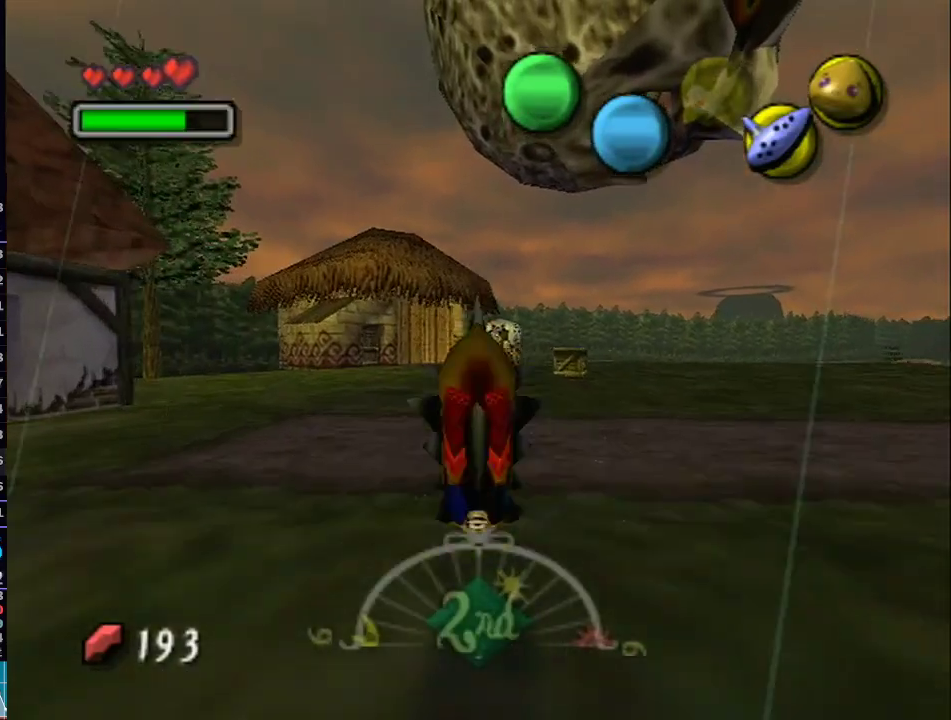
Gameplay with a controller (Nintendo layout); each line is a JSON object with the inputs held at the frame after it. "events" lists button and stick changes between this image and that frame as [ms after this image, input, new state], when the widget could be followed in between. Not read: L3 R3.
{"buttons": ["A", "L1"], "left_stick": "up", "right_stick": "center", "events": [[433, "R1", "down"], [450, "R1", "up"]]}
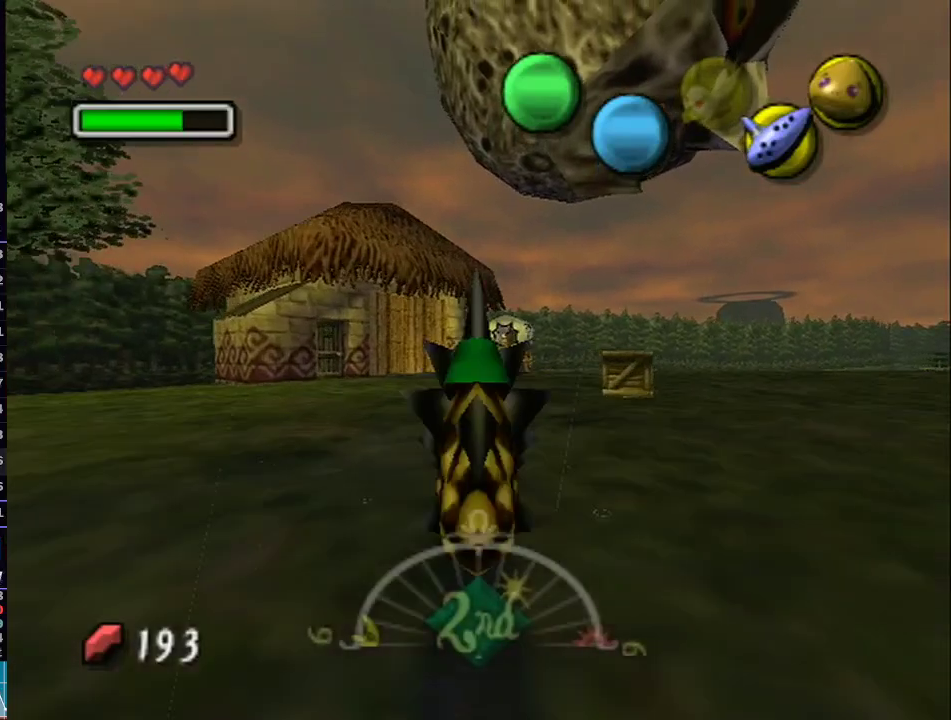
{"buttons": ["L1"], "left_stick": "up", "right_stick": "center", "events": [[333, "R1", "down"], [367, "R1", "up"], [400, "A", "up"]]}
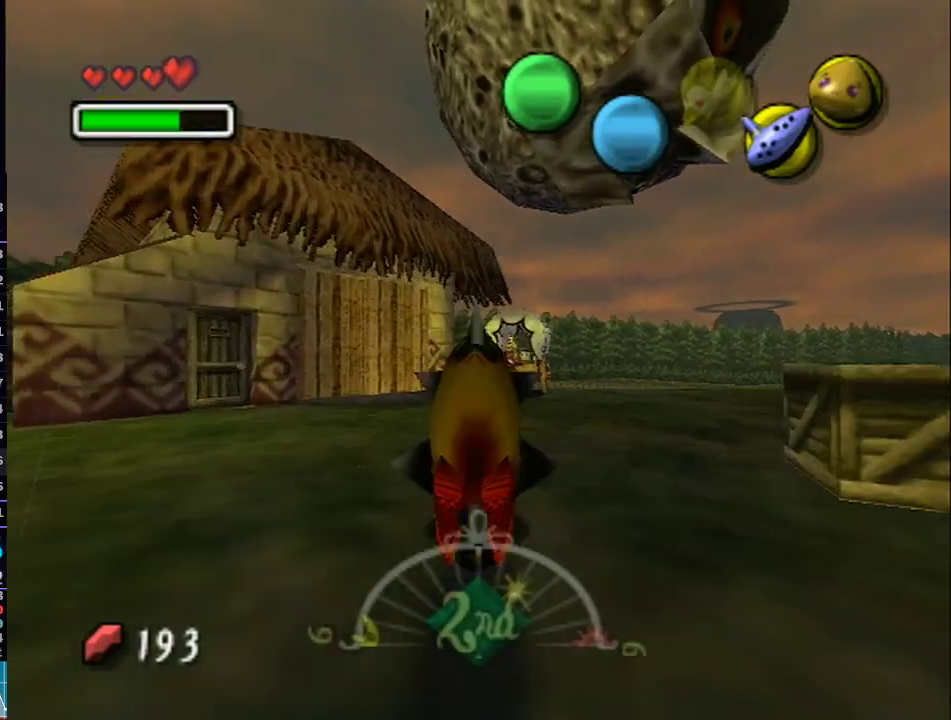
{"buttons": ["X", "L1"], "left_stick": "up", "right_stick": "center", "events": [[33, "X", "down"], [117, "X", "up"], [183, "X", "down"], [233, "X", "up"], [300, "X", "down"], [367, "X", "up"], [433, "X", "down"]]}
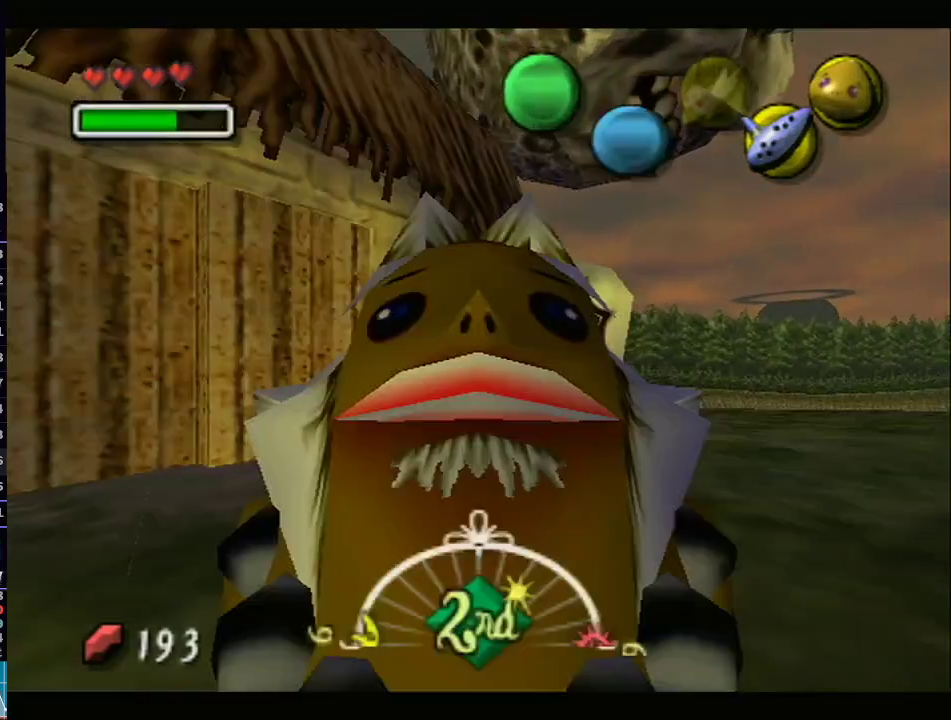
{"buttons": ["L1"], "left_stick": "up", "right_stick": "center", "events": [[17, "X", "up"], [83, "X", "down"], [150, "X", "up"], [217, "X", "down"], [233, "X", "up"], [333, "X", "down"], [433, "X", "up"]]}
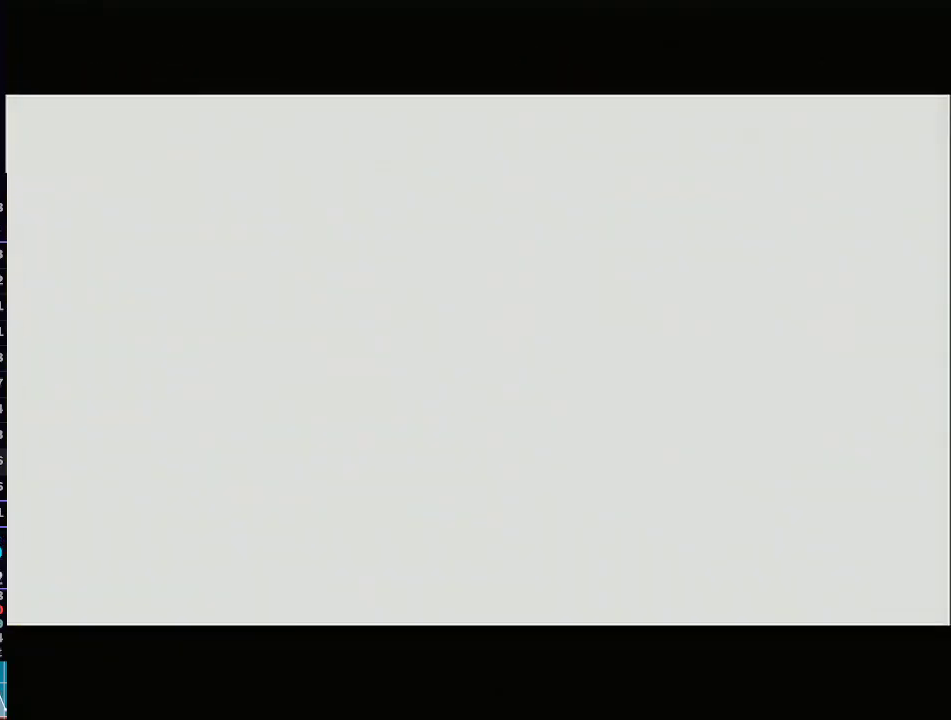
{"buttons": ["L1"], "left_stick": "up", "right_stick": "center", "events": [[183, "R1", "down"], [217, "R1", "up"]]}
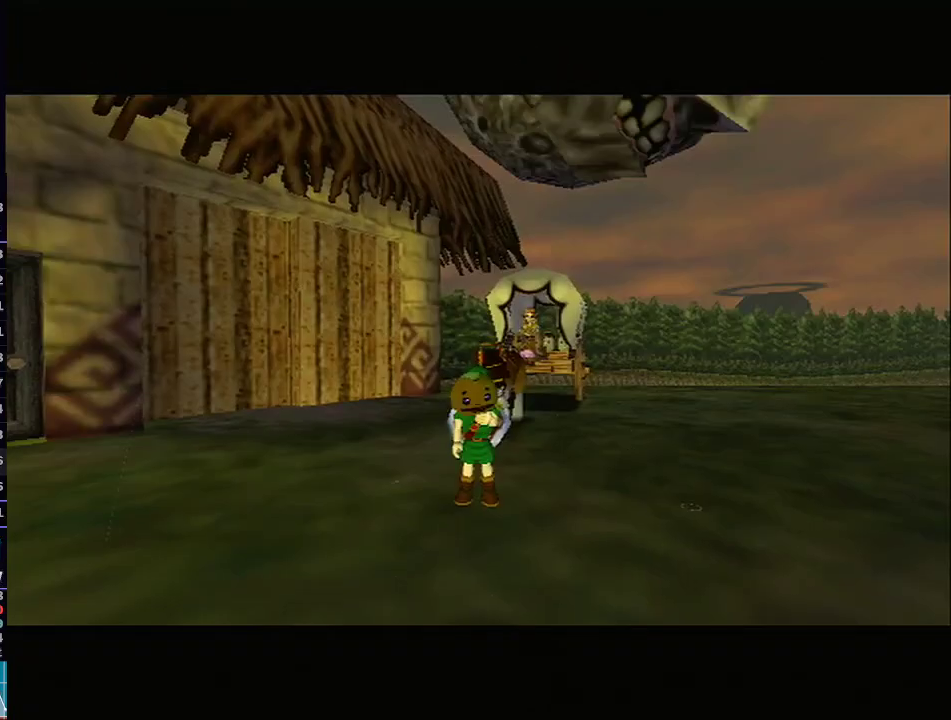
{"buttons": ["A", "L1"], "left_stick": "up", "right_stick": "center", "events": [[433, "A", "down"]]}
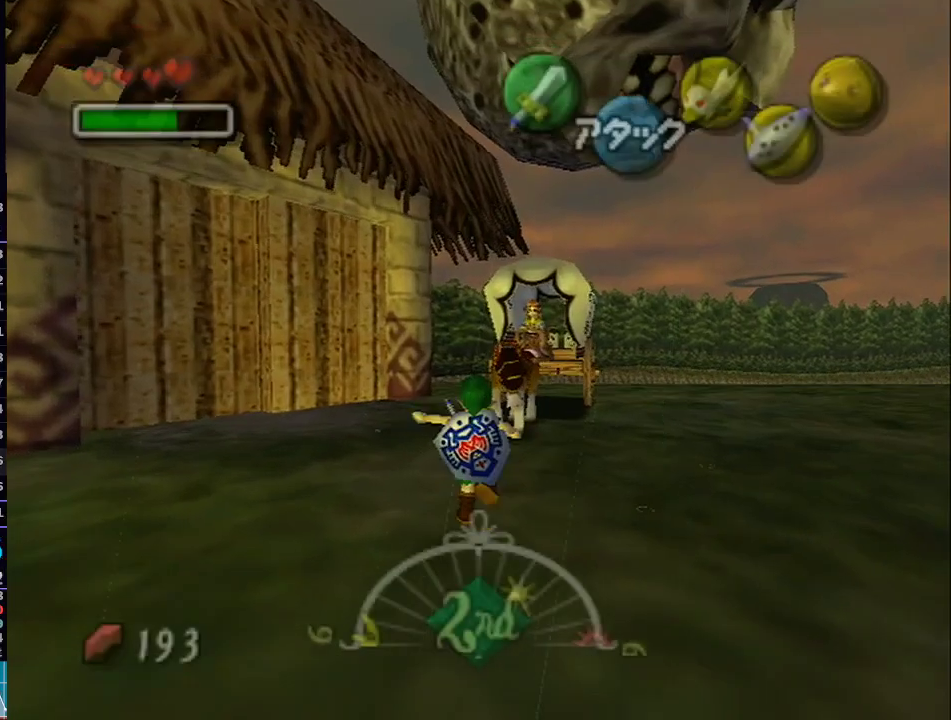
{"buttons": ["A", "L1"], "left_stick": "up", "right_stick": "center", "events": [[67, "A", "up"], [117, "A", "down"], [217, "A", "up"], [267, "A", "down"], [400, "A", "up"], [467, "A", "down"]]}
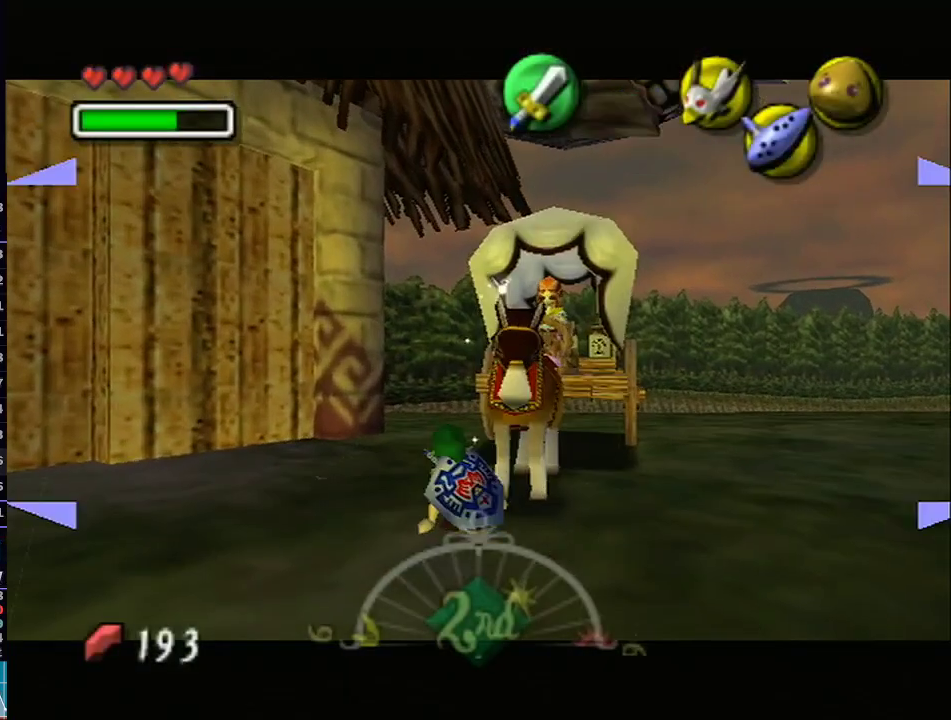
{"buttons": ["B"], "left_stick": "center", "right_stick": "center", "events": [[83, "A", "up"], [117, "A", "down"], [117, "L1", "up"], [150, "left_stick", "center"], [217, "A", "up"], [383, "A", "down"], [450, "A", "up"], [483, "B", "down"]]}
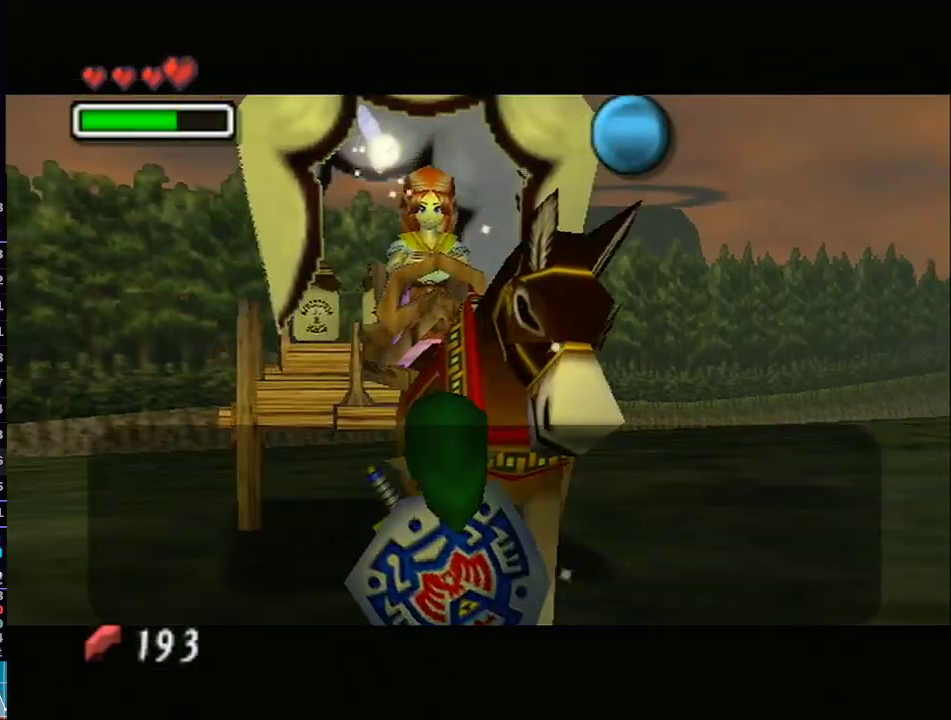
{"buttons": ["A"], "left_stick": "center", "right_stick": "center", "events": [[17, "A", "down"], [17, "B", "up"], [50, "B", "down"], [67, "A", "up"], [67, "B", "up"], [167, "B", "down"], [200, "B", "up"], [267, "B", "down"], [300, "B", "up"], [350, "B", "down"], [383, "B", "up"], [417, "A", "down"], [450, "B", "down"], [483, "B", "up"]]}
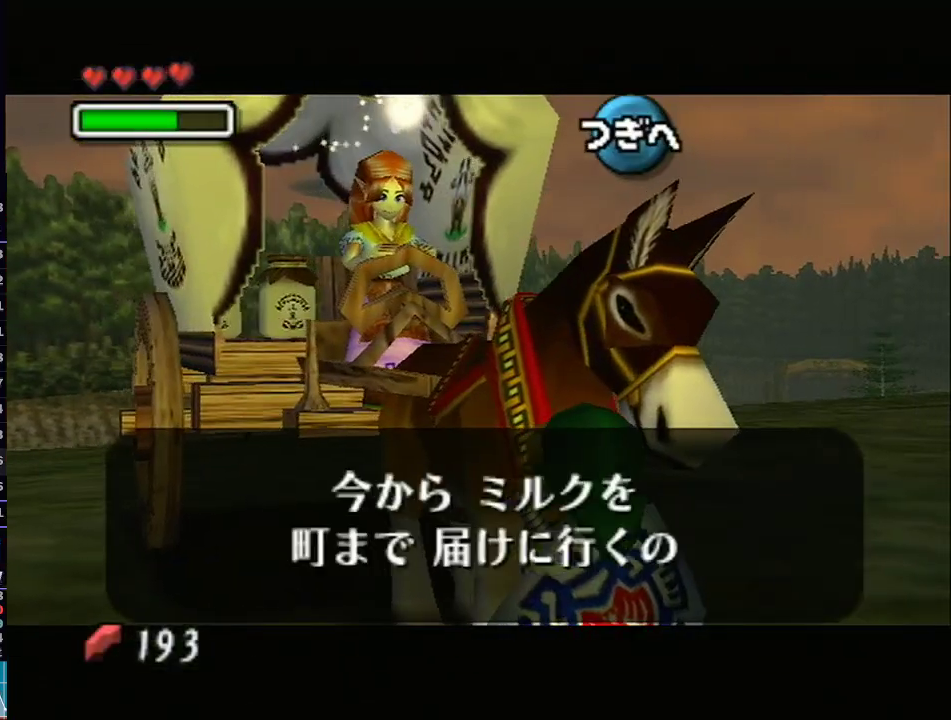
{"buttons": [], "left_stick": "center", "right_stick": "center", "events": [[67, "A", "up"], [67, "B", "down"], [100, "B", "up"], [133, "A", "down"], [167, "A", "up"], [167, "B", "down"], [200, "B", "up"], [267, "A", "down"], [267, "B", "down"], [283, "B", "up"], [333, "A", "up"], [367, "B", "down"], [383, "A", "down"], [383, "B", "up"], [450, "A", "up"], [450, "B", "down"], [483, "B", "up"]]}
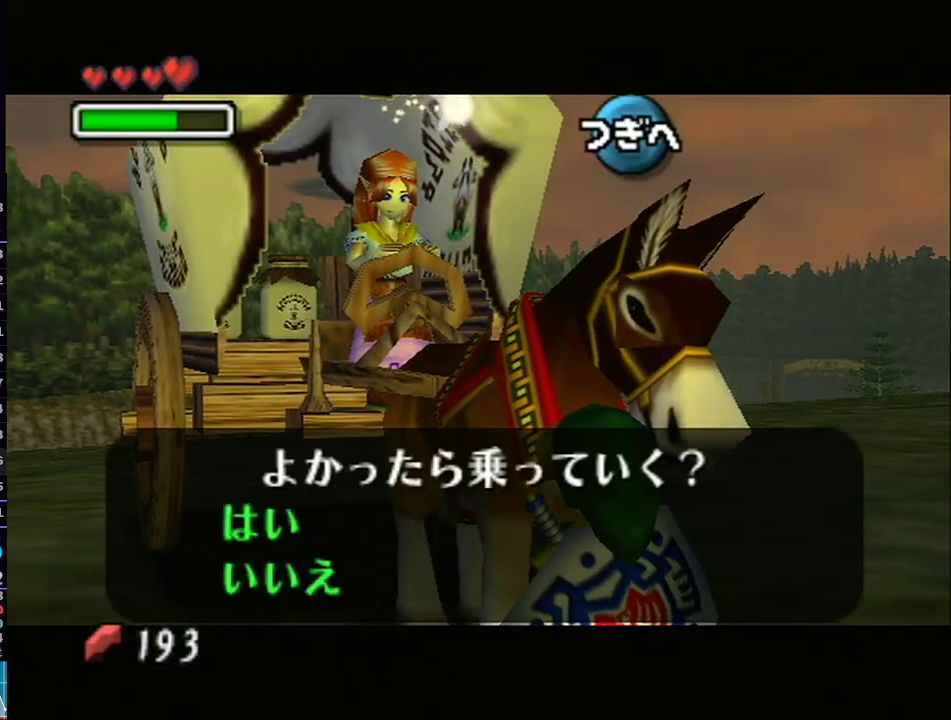
{"buttons": [], "left_stick": "center", "right_stick": "center", "events": [[50, "A", "down"], [50, "B", "down"], [100, "B", "up"], [133, "A", "up"], [167, "B", "down"], [200, "A", "down"], [200, "B", "up"], [267, "B", "down"], [283, "A", "up"], [283, "B", "up"]]}
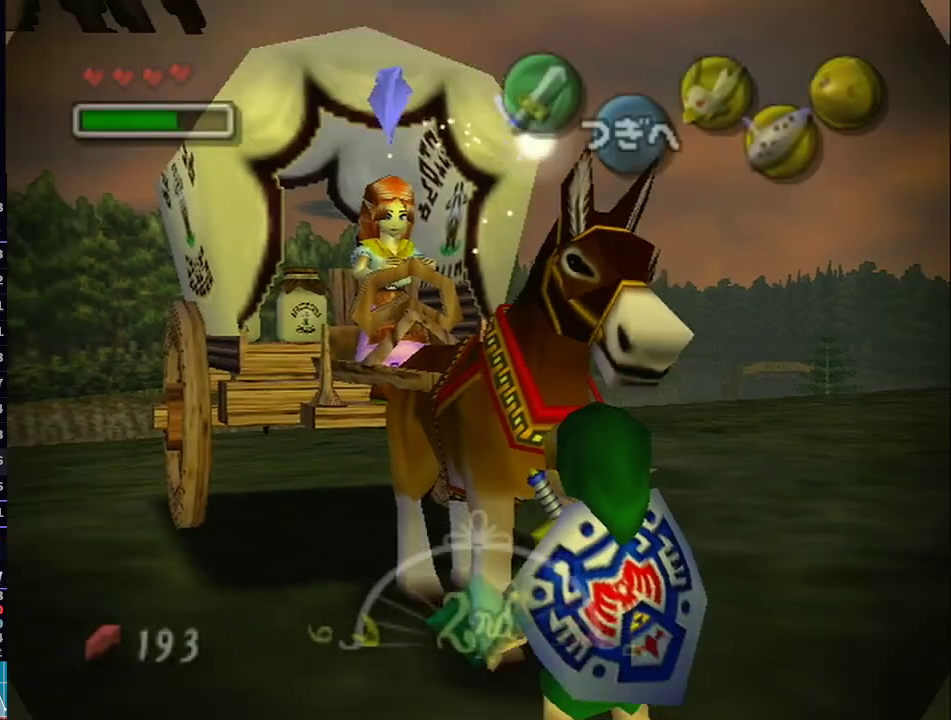
{"buttons": [], "left_stick": "center", "right_stick": "center", "events": []}
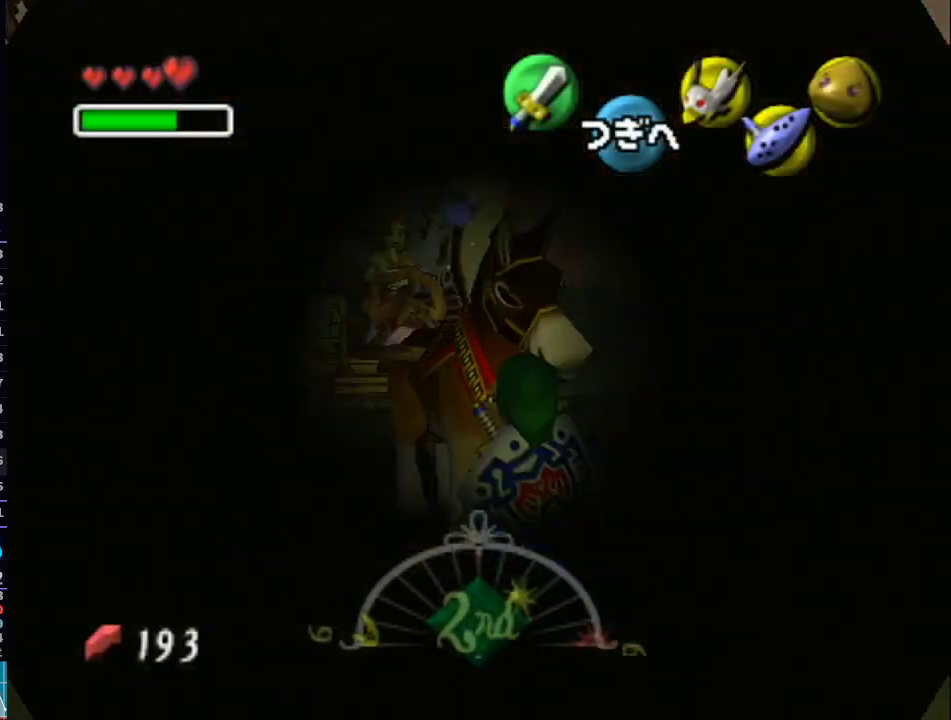
{"buttons": [], "left_stick": "center", "right_stick": "center", "events": []}
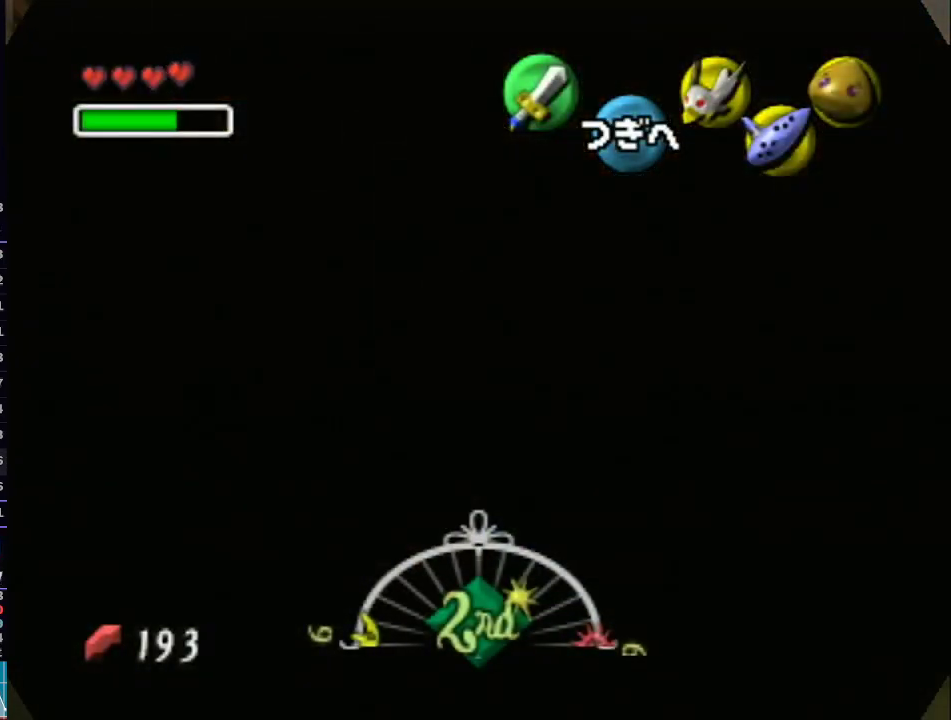
{"buttons": [], "left_stick": "center", "right_stick": "center", "events": []}
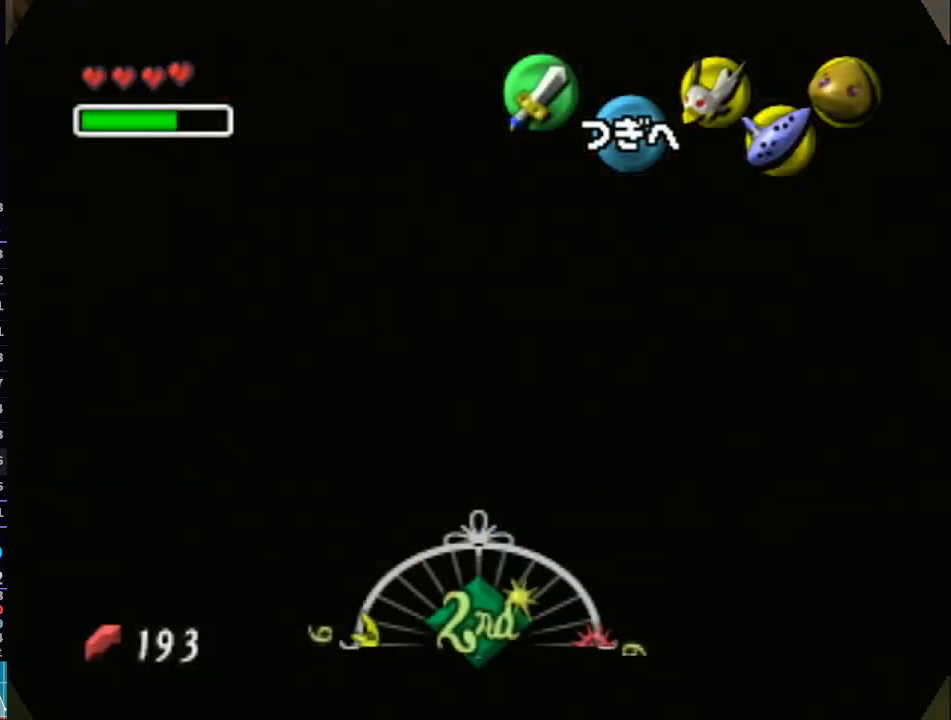
{"buttons": [], "left_stick": "center", "right_stick": "center", "events": []}
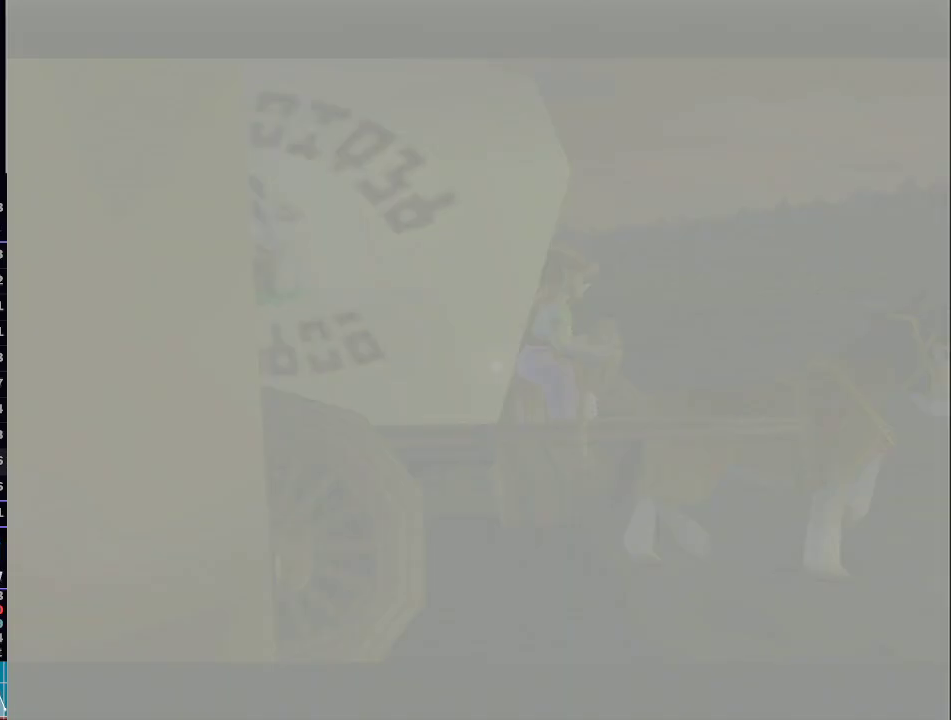
{"buttons": [], "left_stick": "center", "right_stick": "center", "events": []}
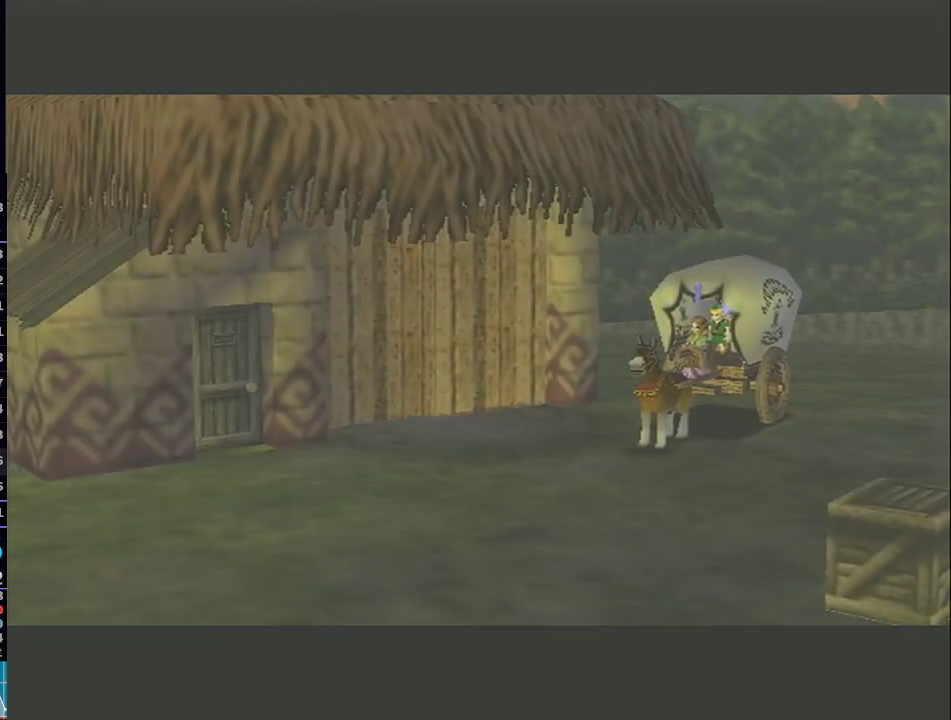
{"buttons": [], "left_stick": "center", "right_stick": "center", "events": []}
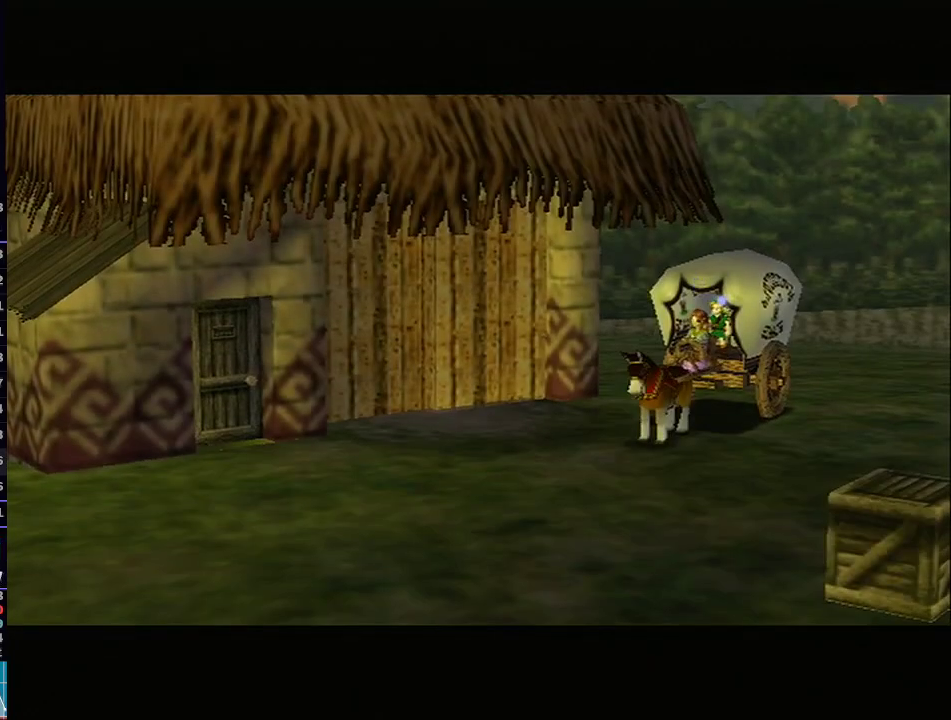
{"buttons": [], "left_stick": "center", "right_stick": "center", "events": []}
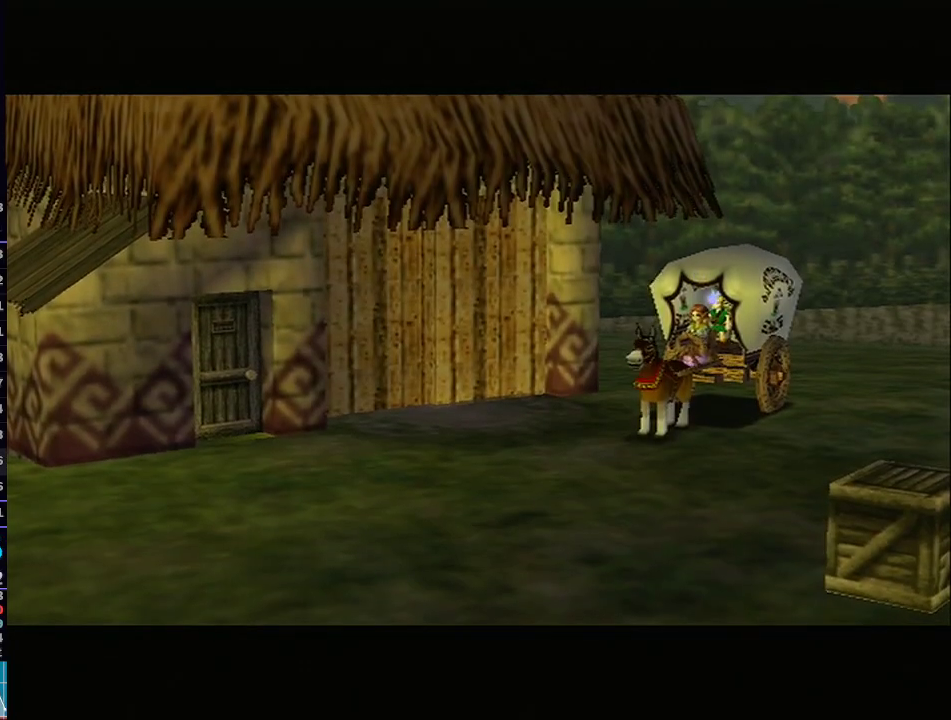
{"buttons": [], "left_stick": "center", "right_stick": "center", "events": []}
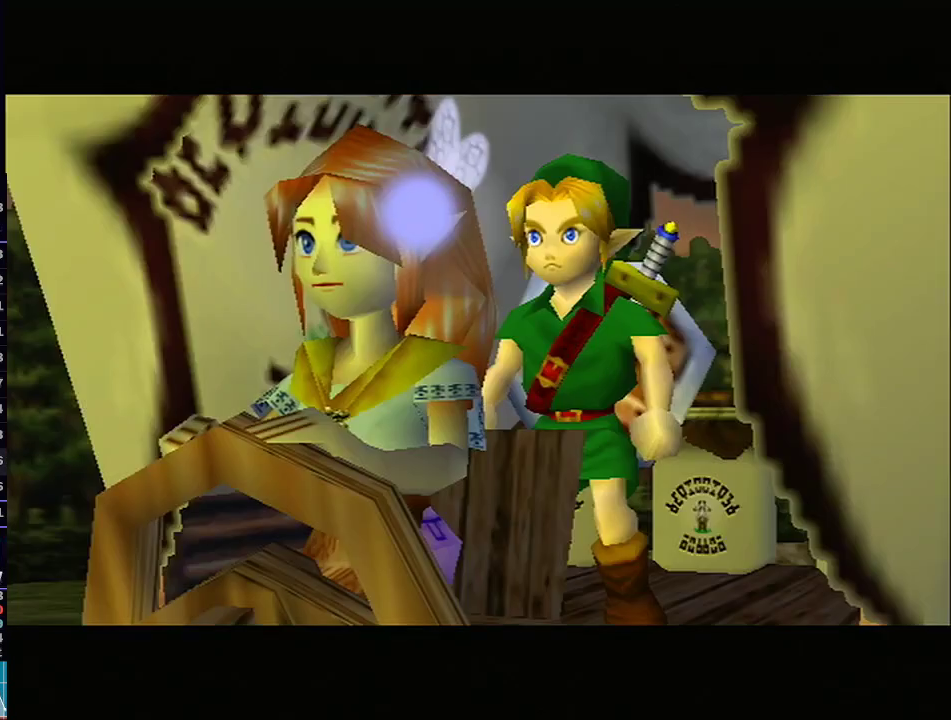
{"buttons": [], "left_stick": "center", "right_stick": "center", "events": []}
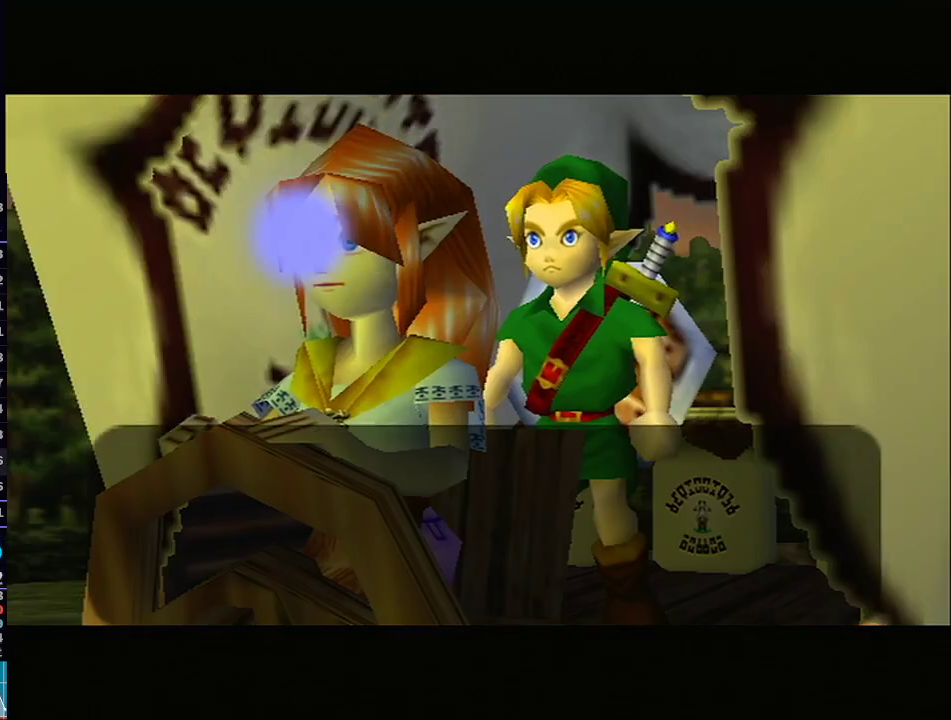
{"buttons": ["B"], "left_stick": "center", "right_stick": "center", "events": [[383, "B", "down"], [450, "B", "up"], [483, "B", "down"]]}
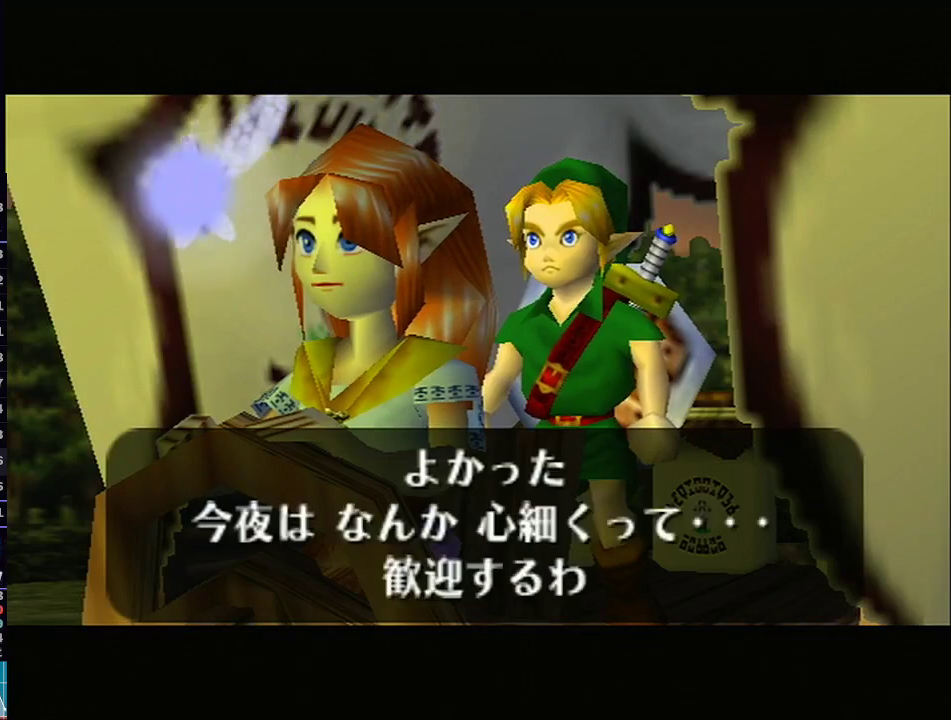
{"buttons": ["B"], "left_stick": "center", "right_stick": "center", "events": [[33, "B", "up"], [67, "B", "down"], [133, "B", "up"], [167, "B", "down"], [233, "B", "up"], [300, "B", "down"], [317, "B", "up"], [383, "B", "down"], [450, "B", "up"], [500, "B", "down"]]}
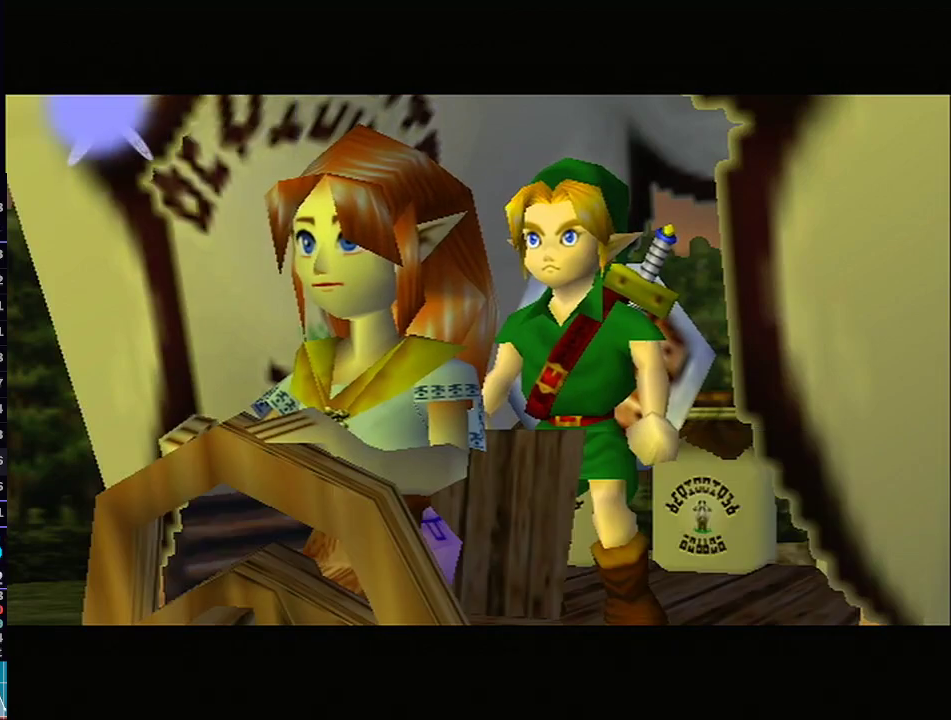
{"buttons": [], "left_stick": "center", "right_stick": "center", "events": [[50, "B", "up"]]}